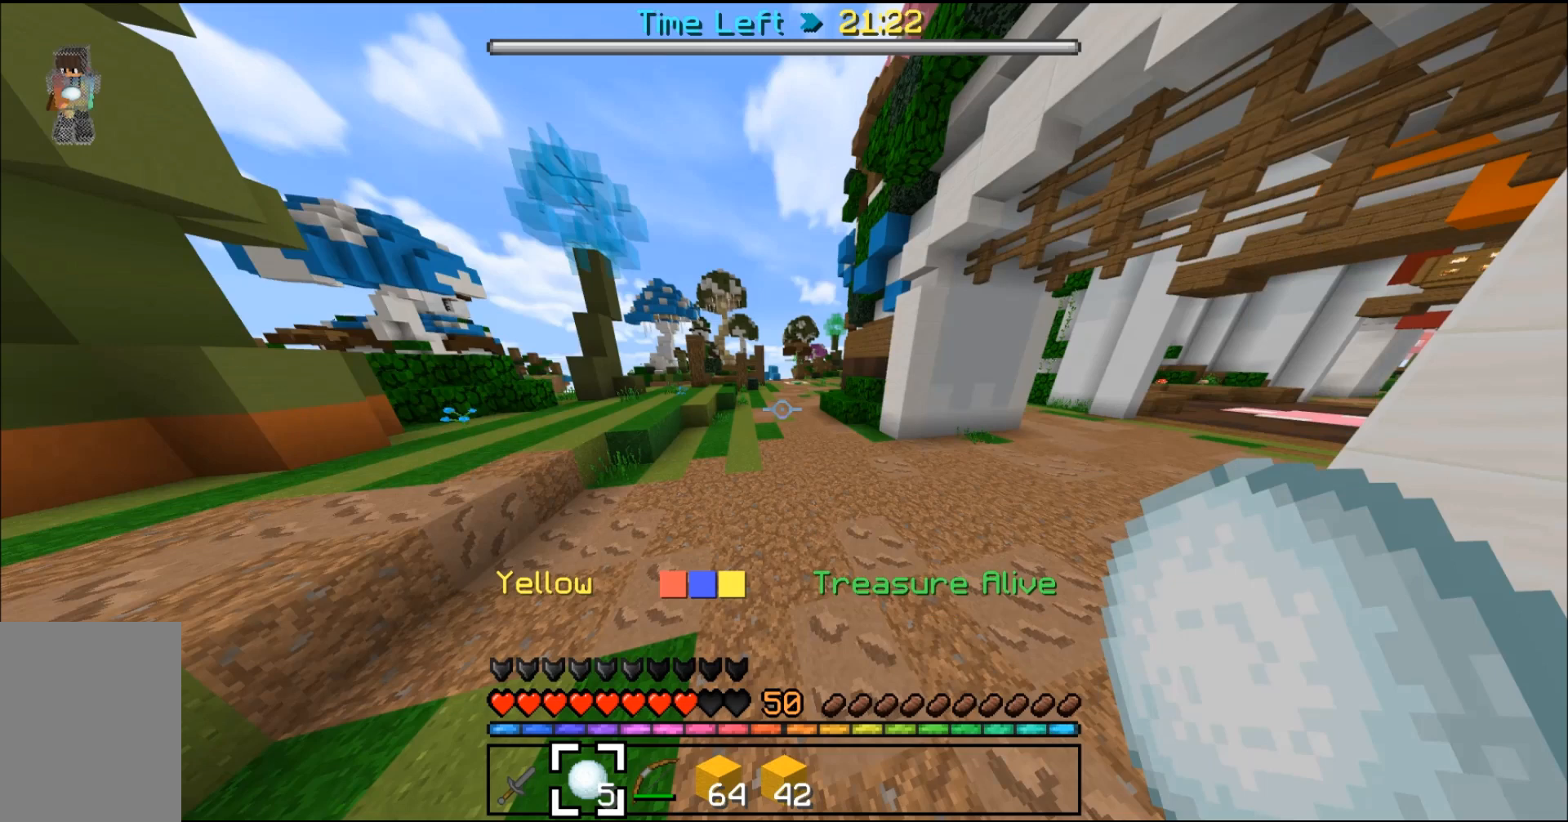
Gameplay with keyboard and mouse; each line is a JSON object with the keys and mouse buttons held at the frame after it. "events" lists presses ("down") and releases ("up") of "a", "d", "s", "space", "w", "mouse_left" and "mouse_right" between this image and that frame as [ms after this image, input, new state], when the widget could be followed in between. "mouse_left", "mouse_right" = the "left", "right" buttons of the "mouse" list. No other keys are recorded. Fast repeated clicks can show as one long hold. Mouse movement is not recorded.
{"keys": ["space", "w"], "mouse": [], "events": []}
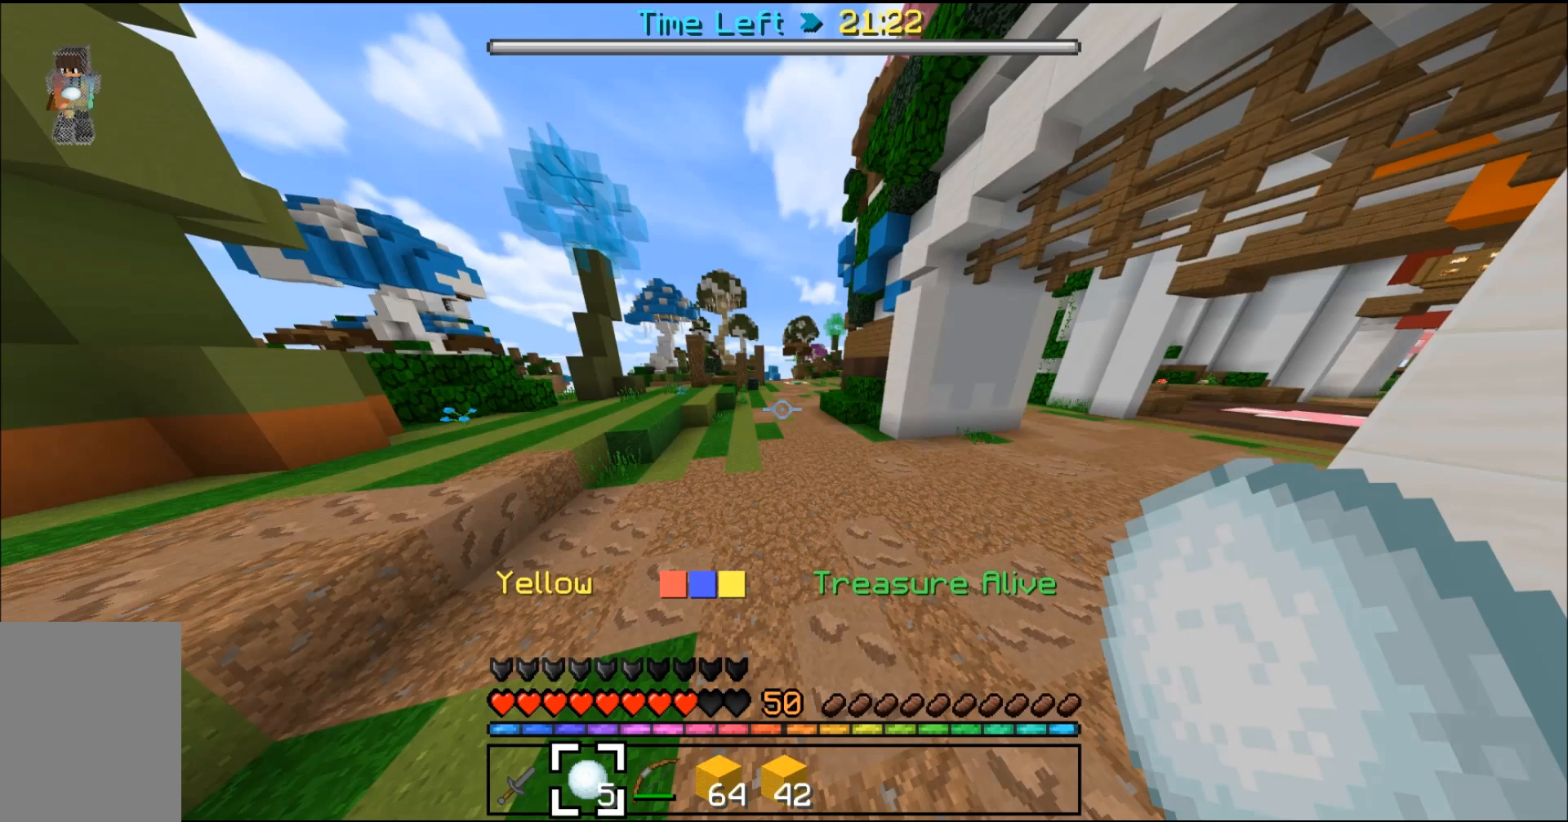
{"keys": ["space", "w"], "mouse": [], "events": []}
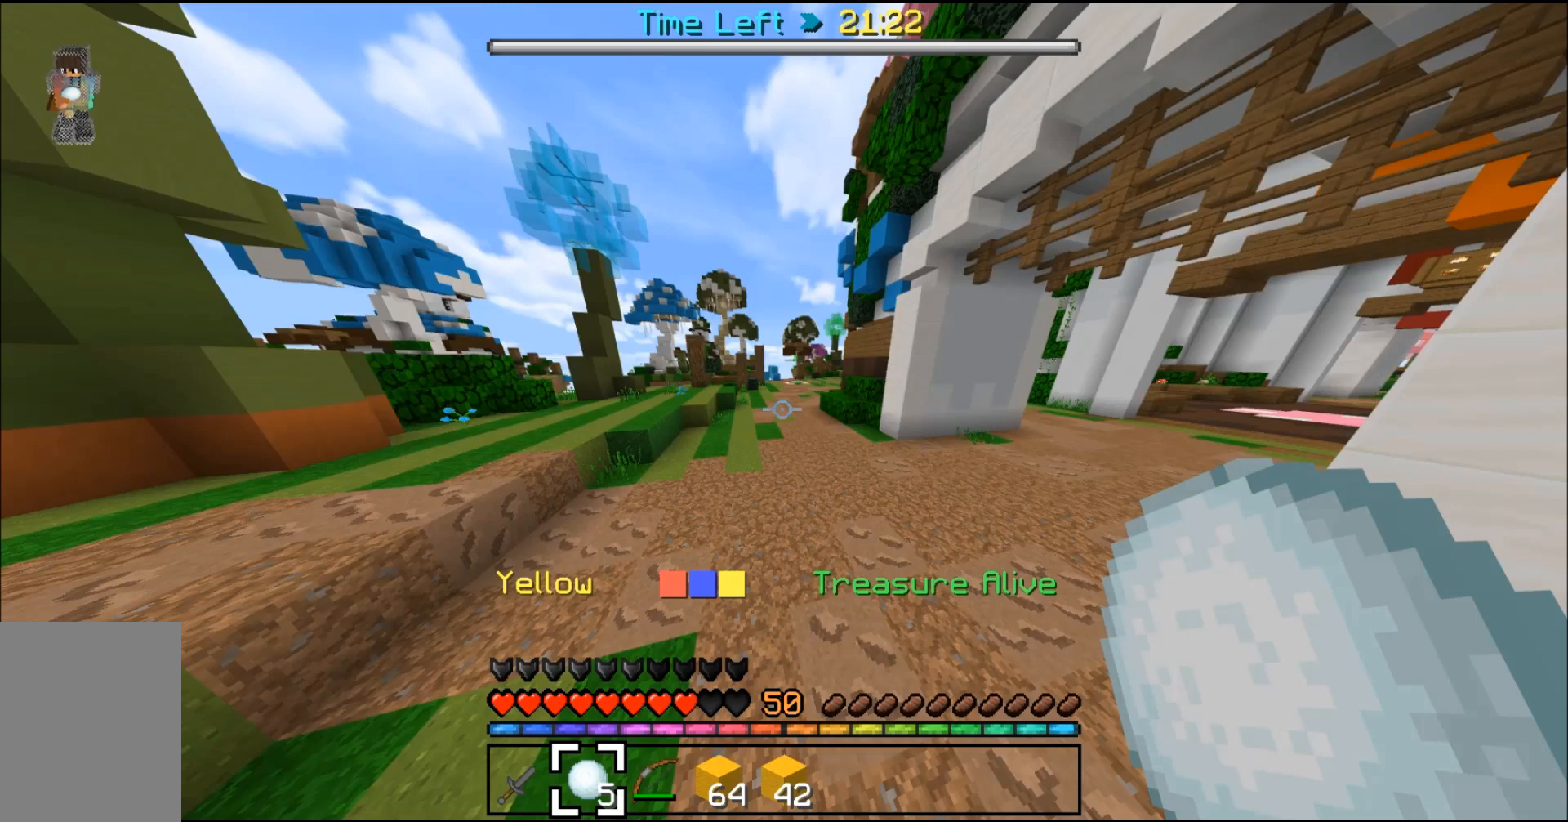
{"keys": ["space", "w"], "mouse": [], "events": []}
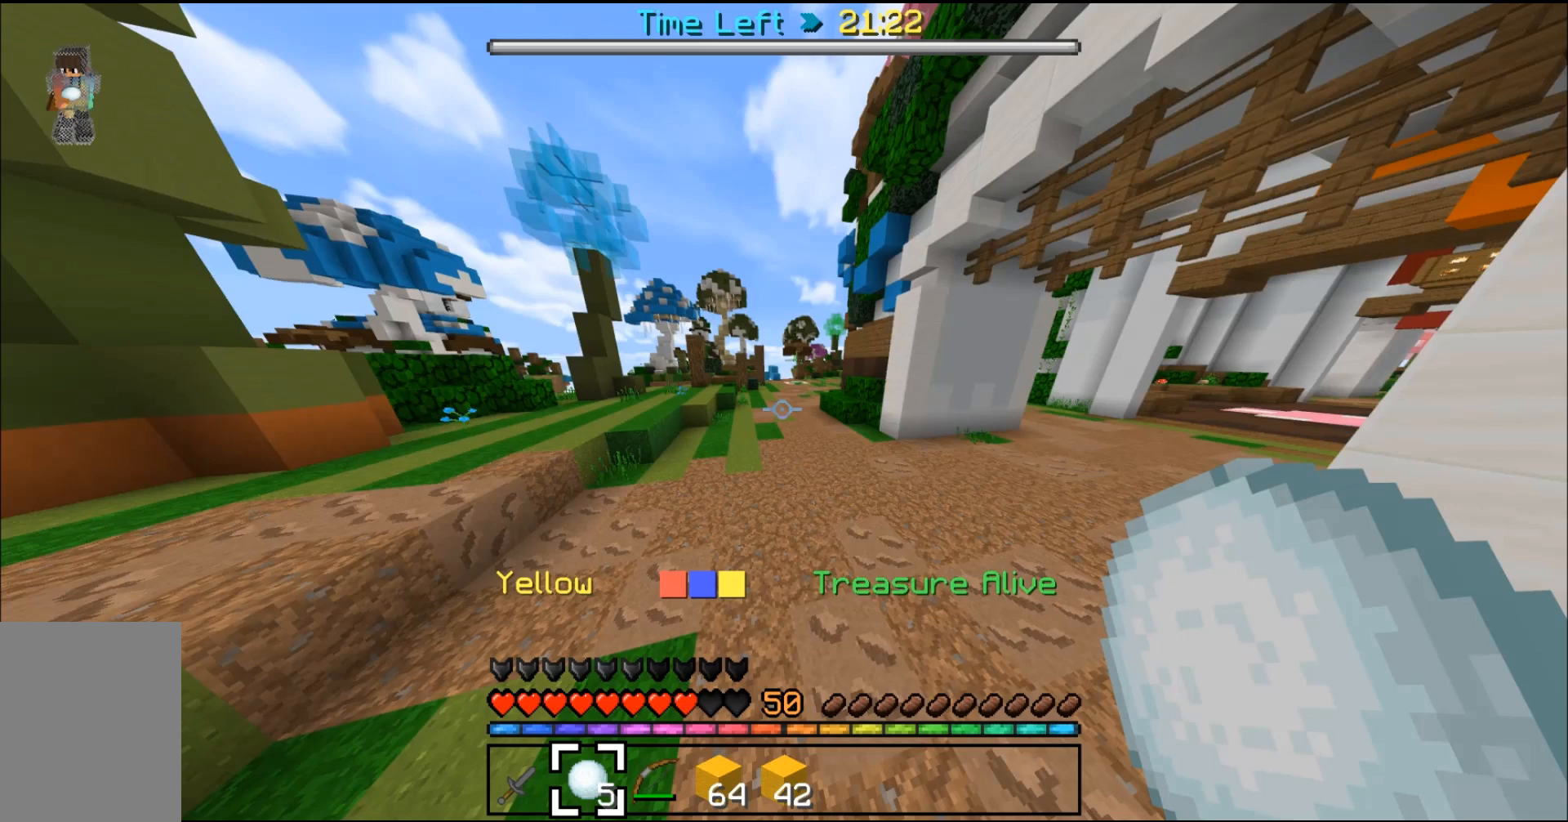
{"keys": ["space", "w"], "mouse": [], "events": []}
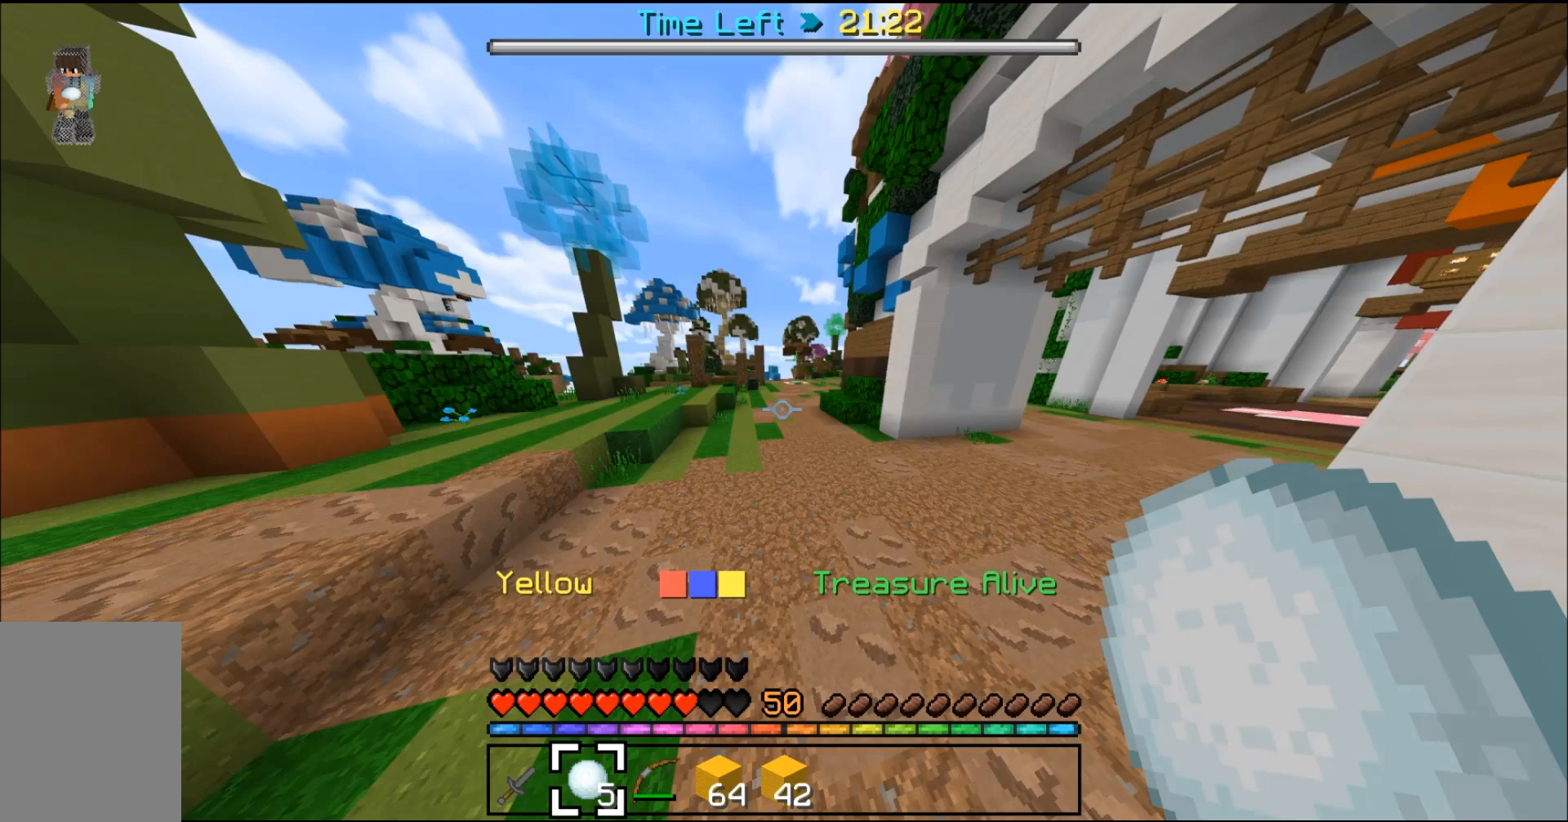
{"keys": ["space", "w"], "mouse": [], "events": []}
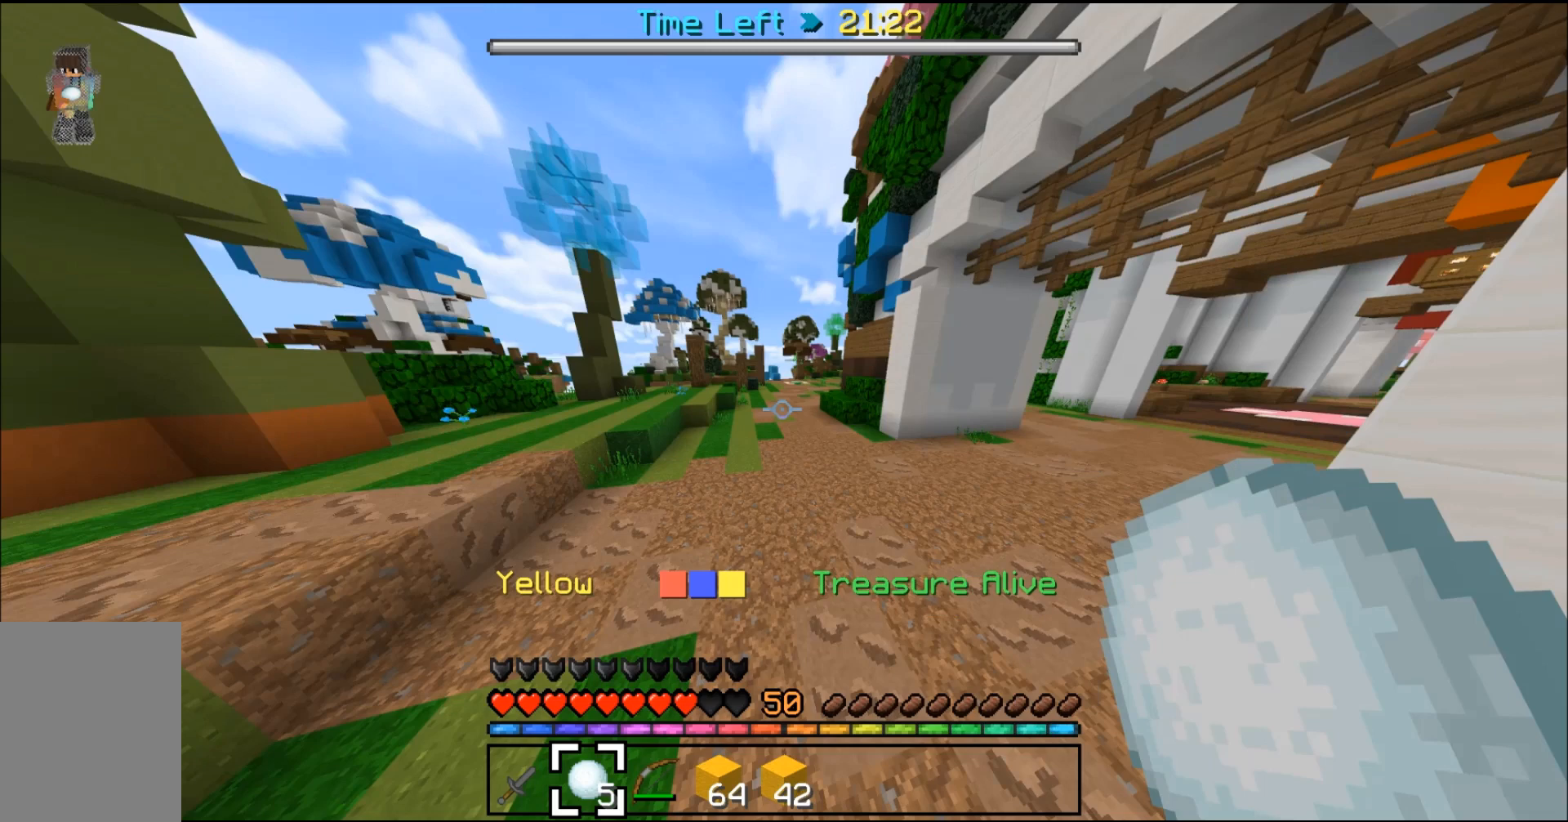
{"keys": ["space", "w"], "mouse": [], "events": []}
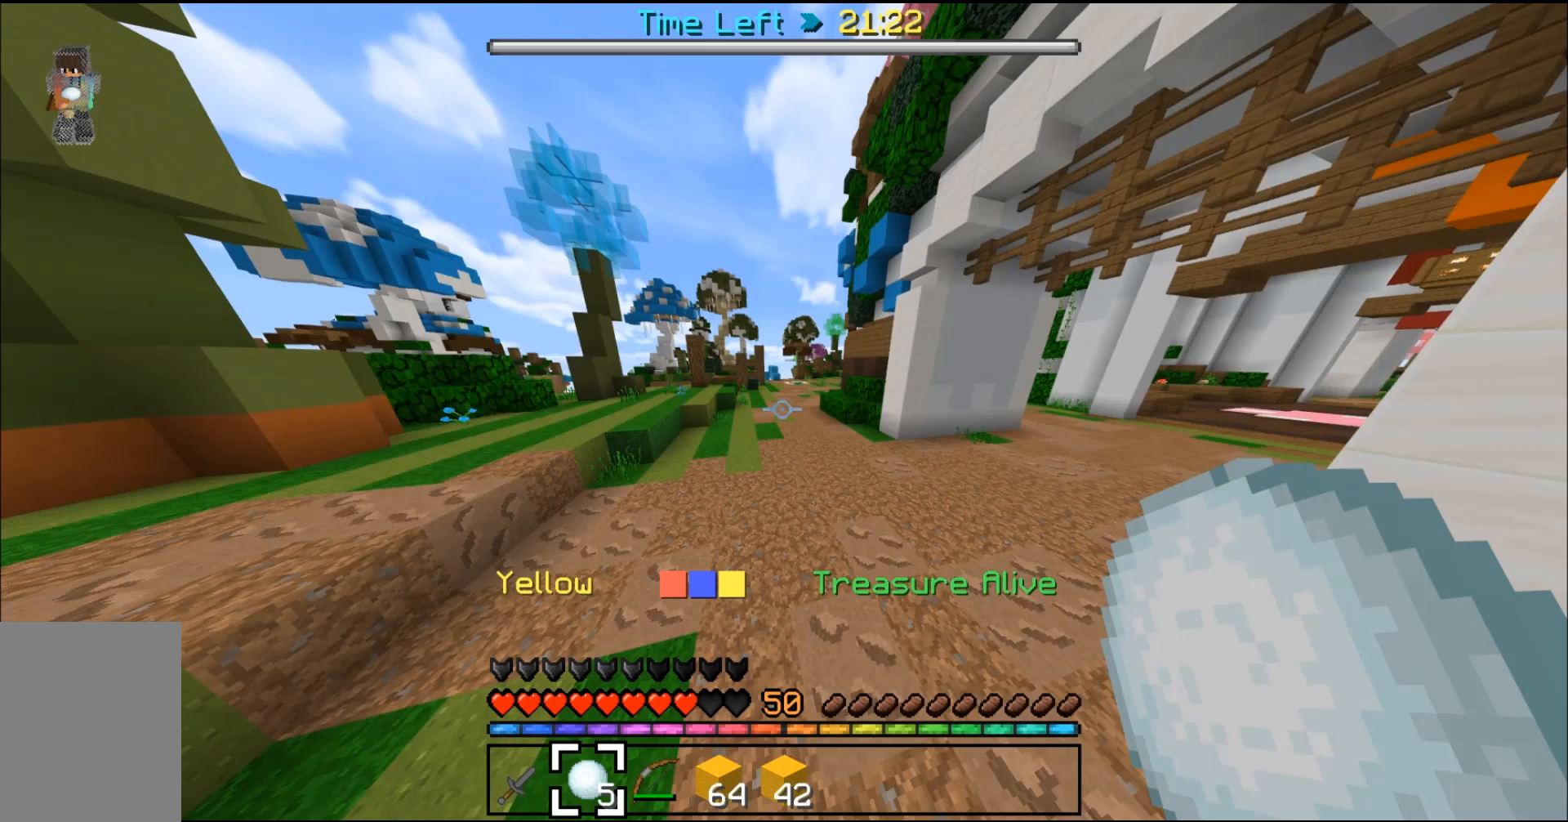
{"keys": ["space", "w"], "mouse": [], "events": []}
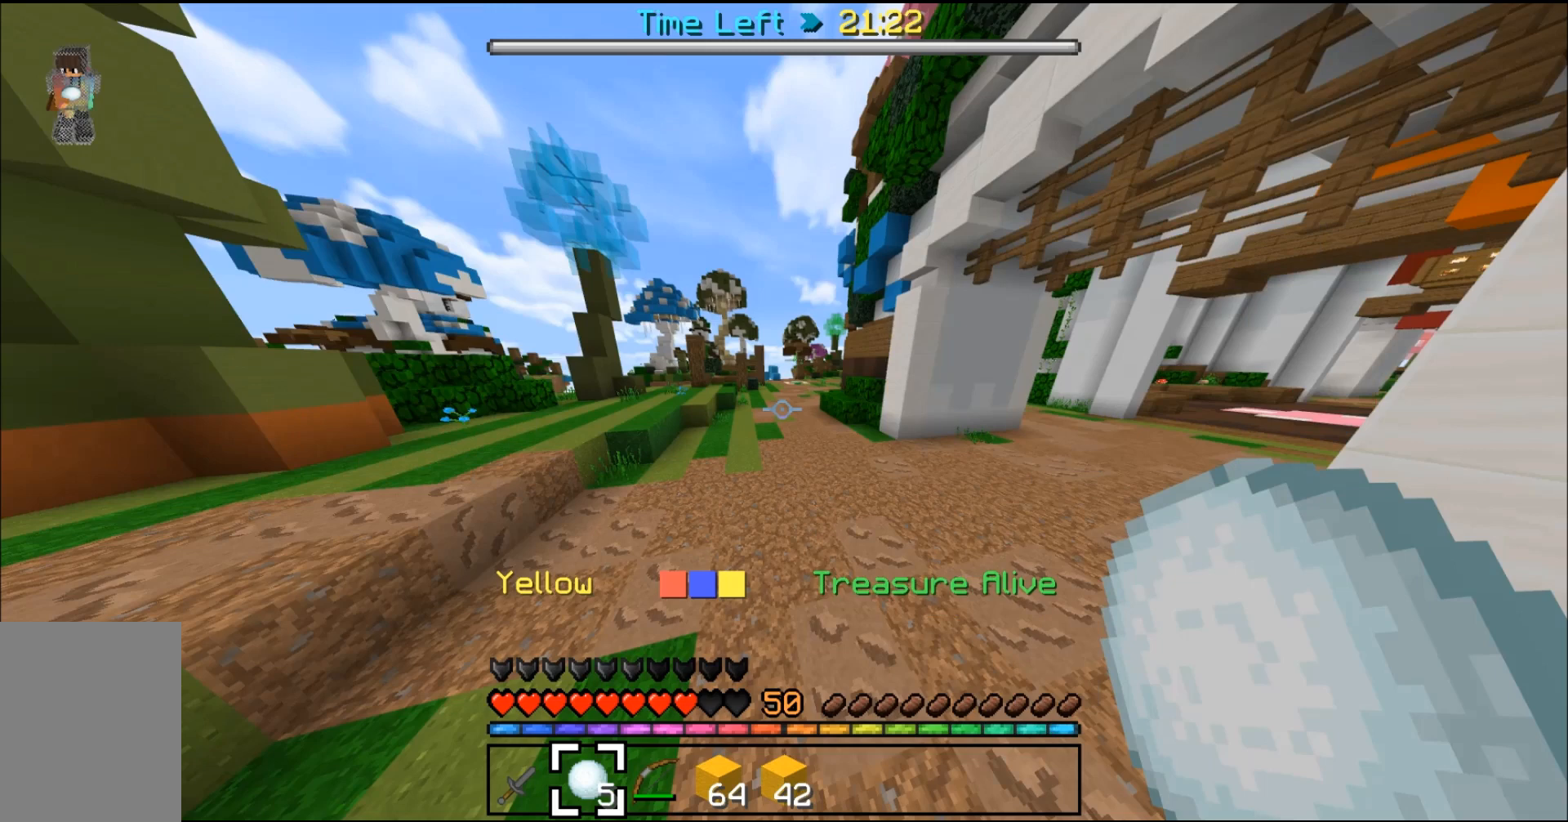
{"keys": ["space", "w"], "mouse": [], "events": []}
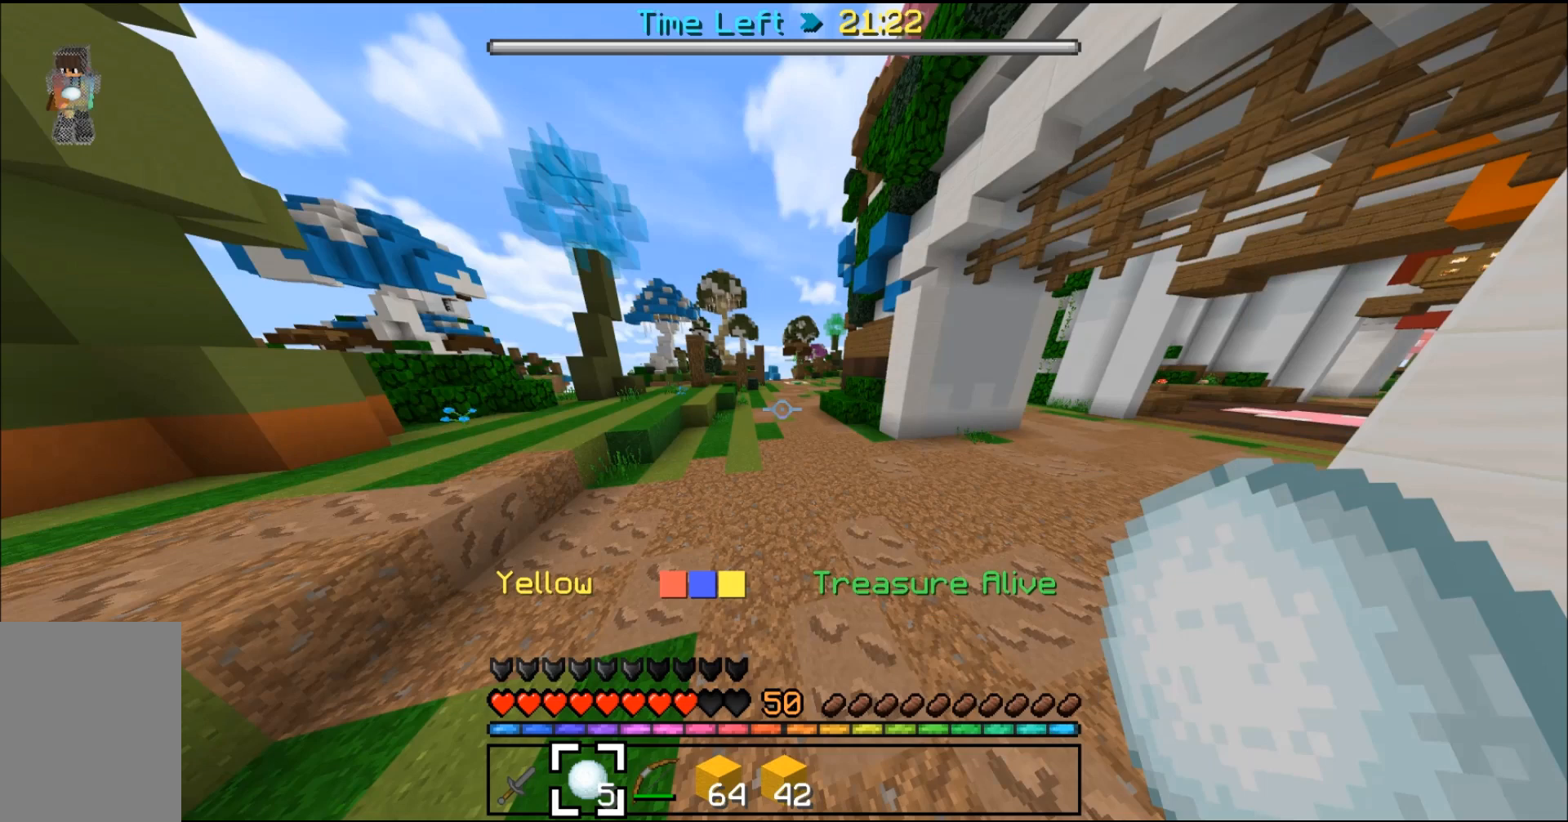
{"keys": ["space", "w"], "mouse": [], "events": []}
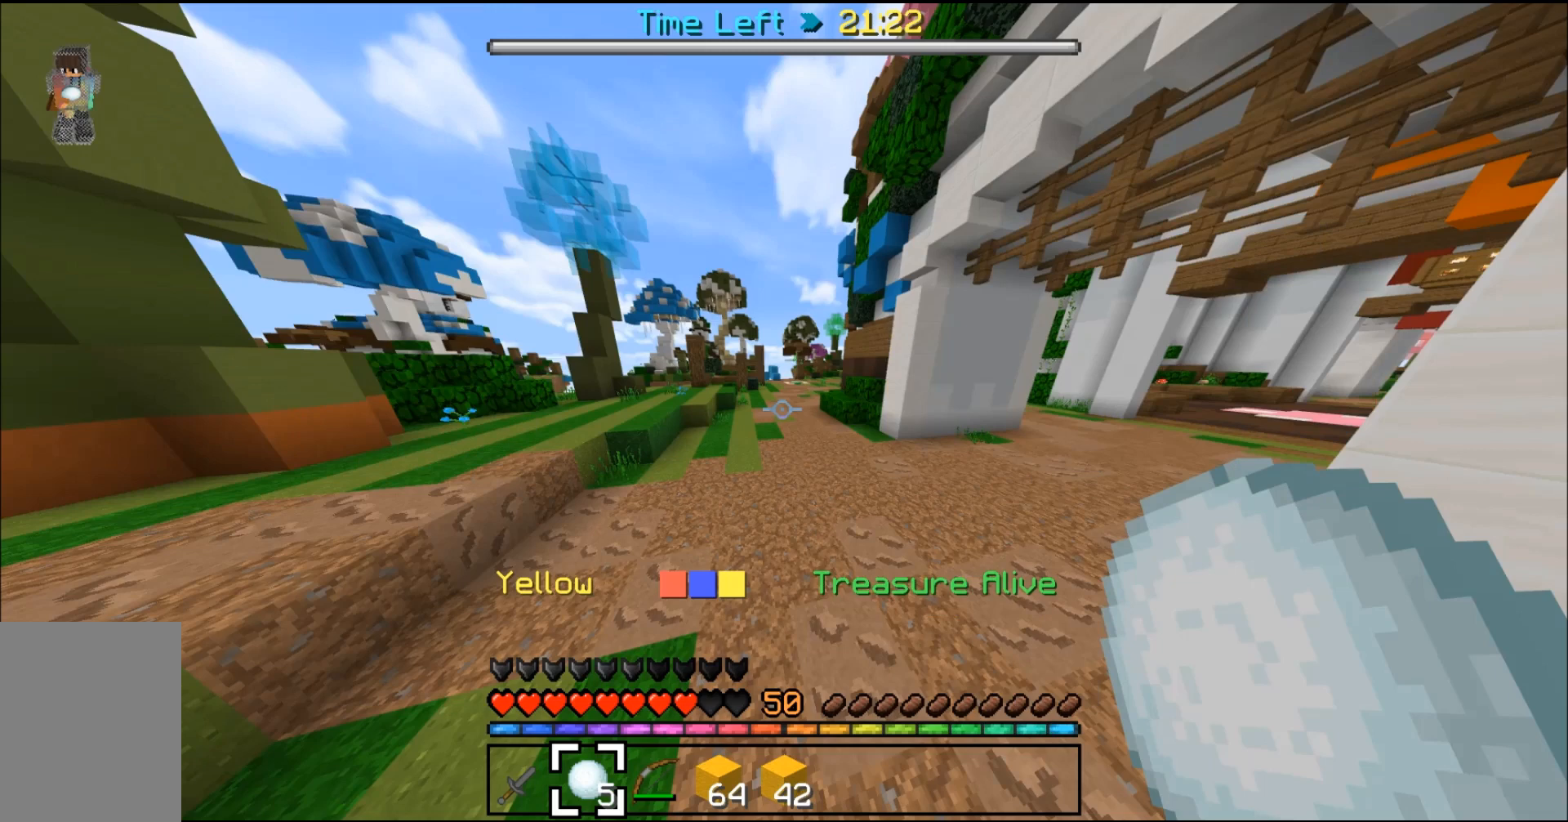
{"keys": ["space", "w"], "mouse": [], "events": []}
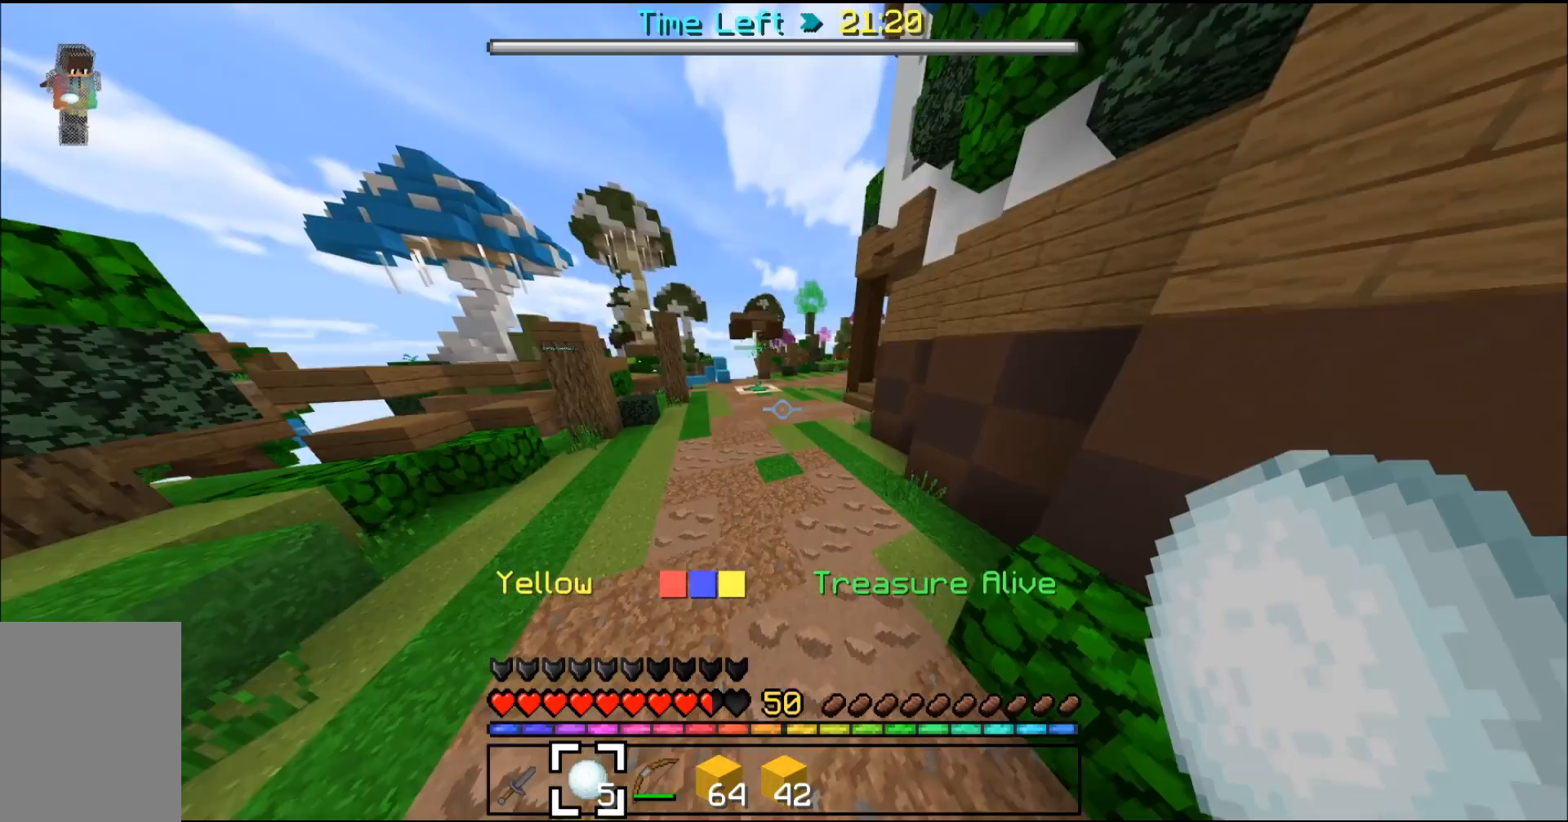
{"keys": ["space", "w"], "mouse": [], "events": []}
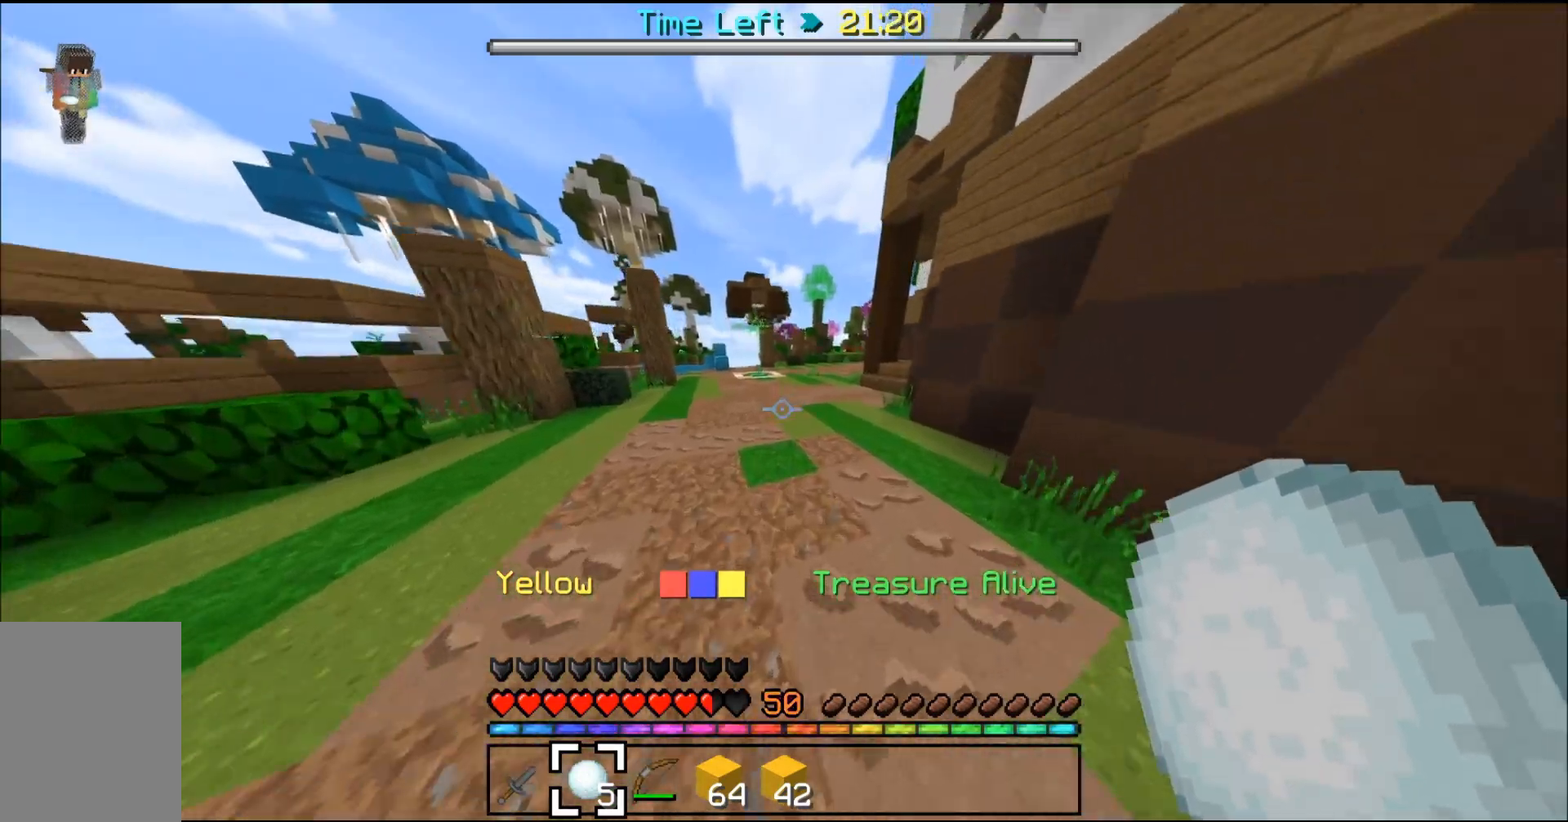
{"keys": ["space", "w"], "mouse": [], "events": []}
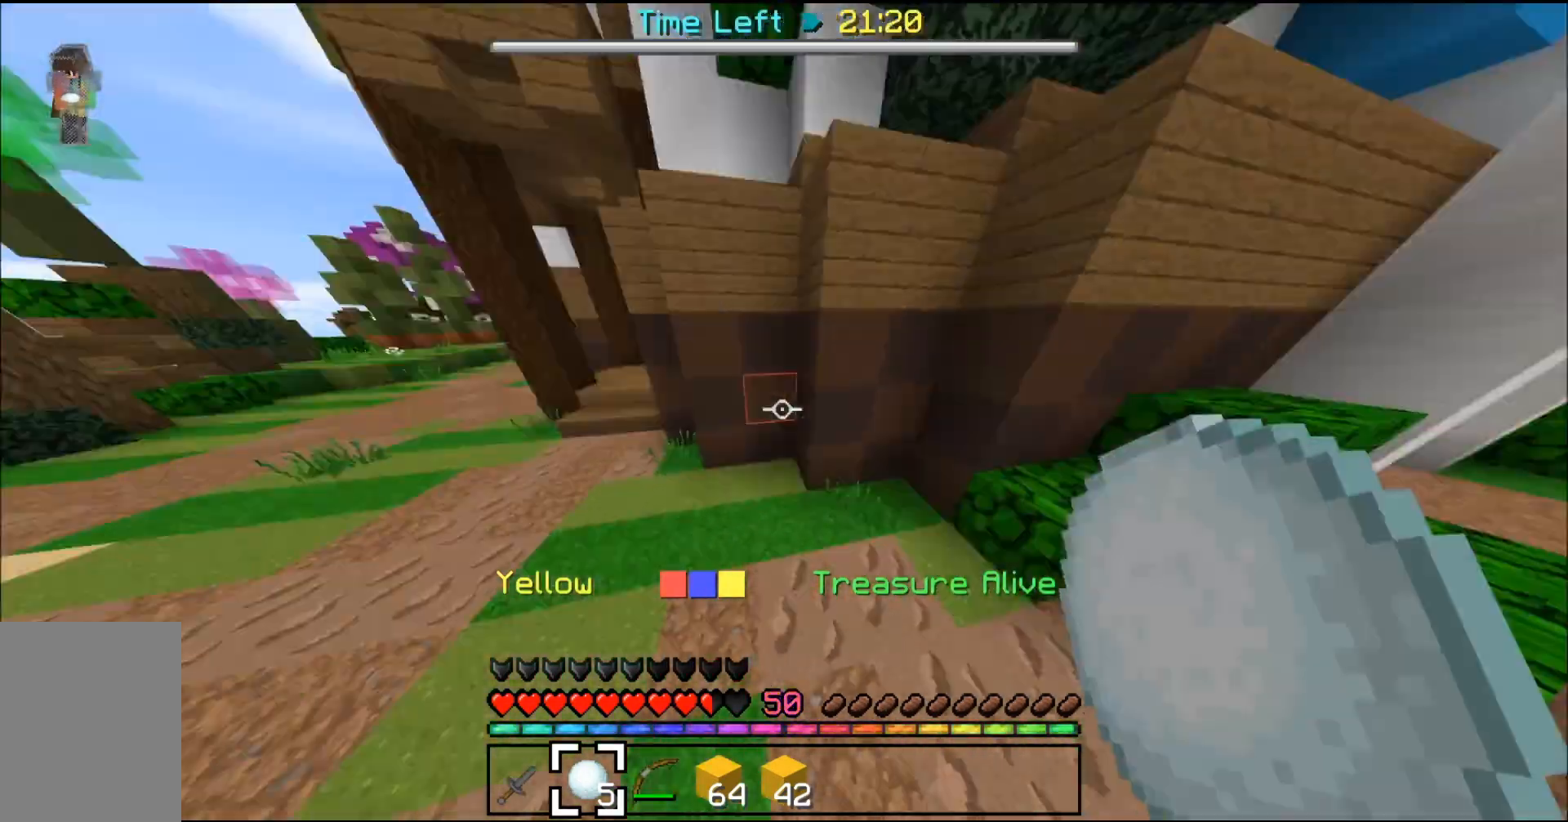
{"keys": ["w"], "mouse": [], "events": [[100, "space", "up"]]}
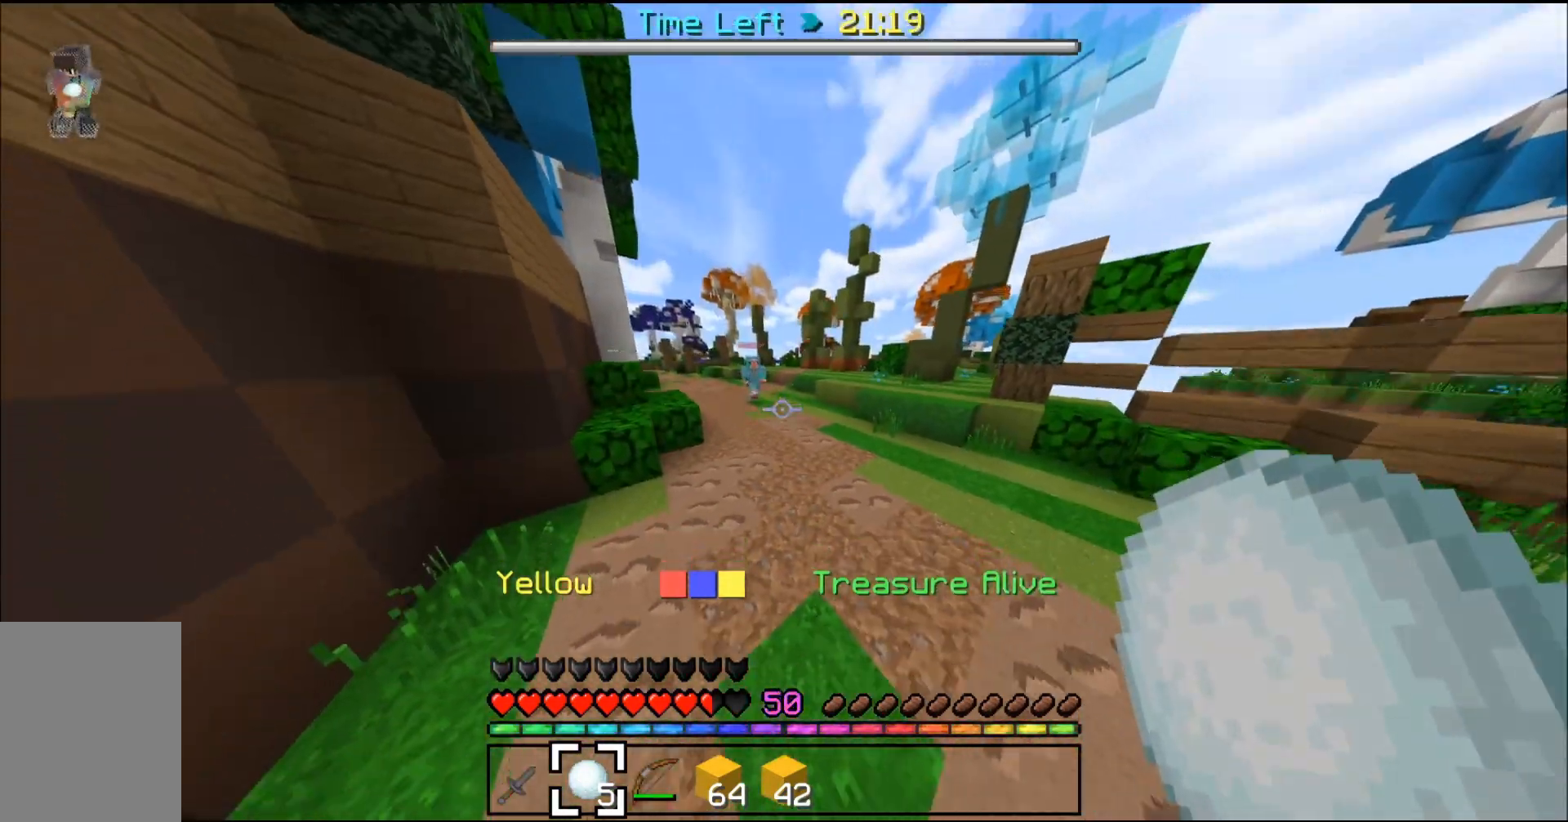
{"keys": ["w"], "mouse": [], "events": [[33, "a", "down"], [233, "a", "up"]]}
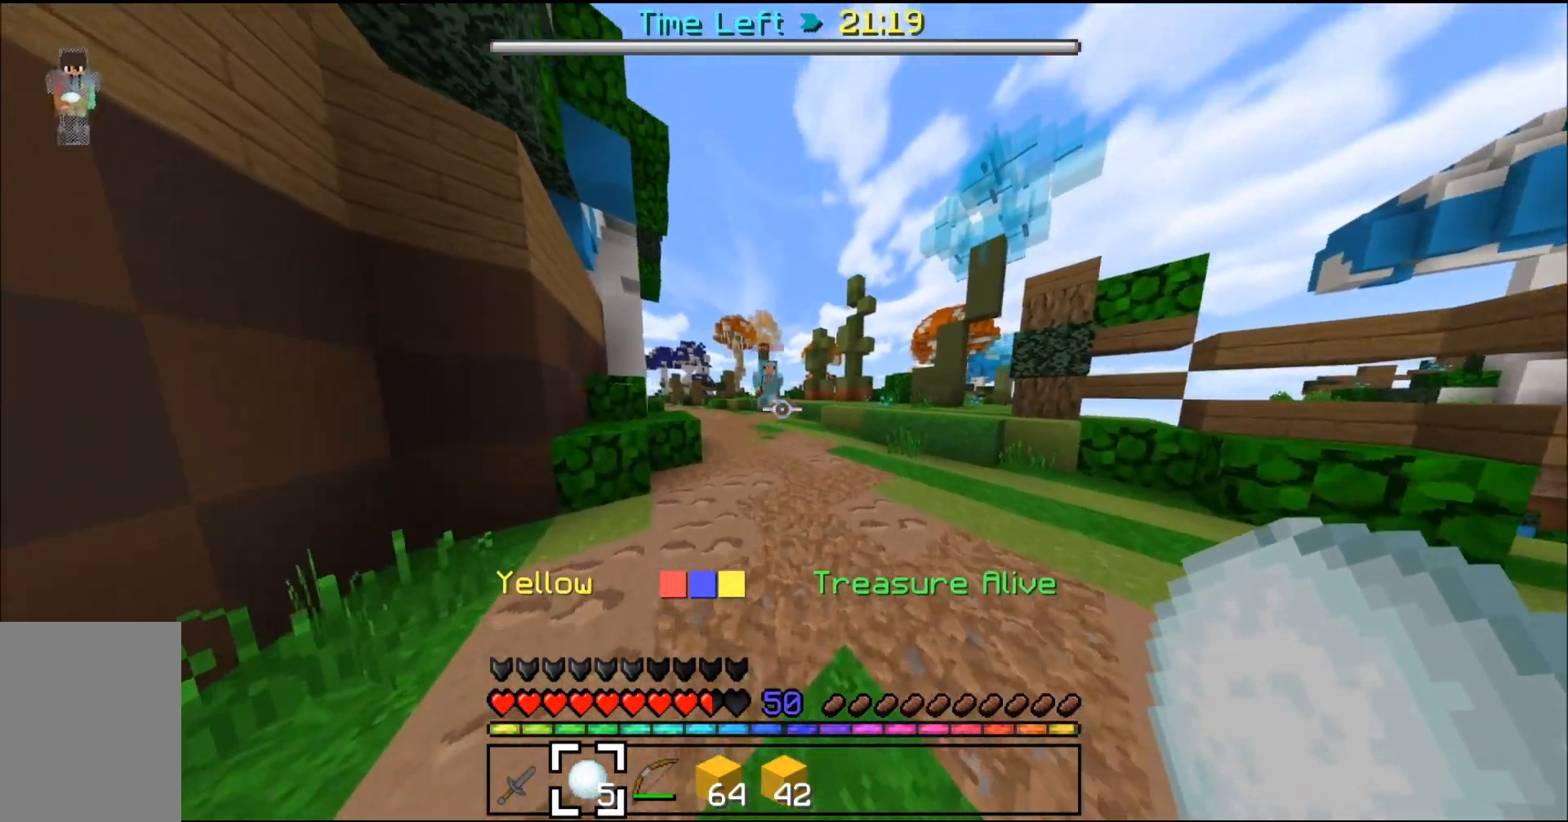
{"keys": [], "mouse": [], "events": [[233, "mouse_right", "down"], [333, "w", "up"], [433, "mouse_right", "up"]]}
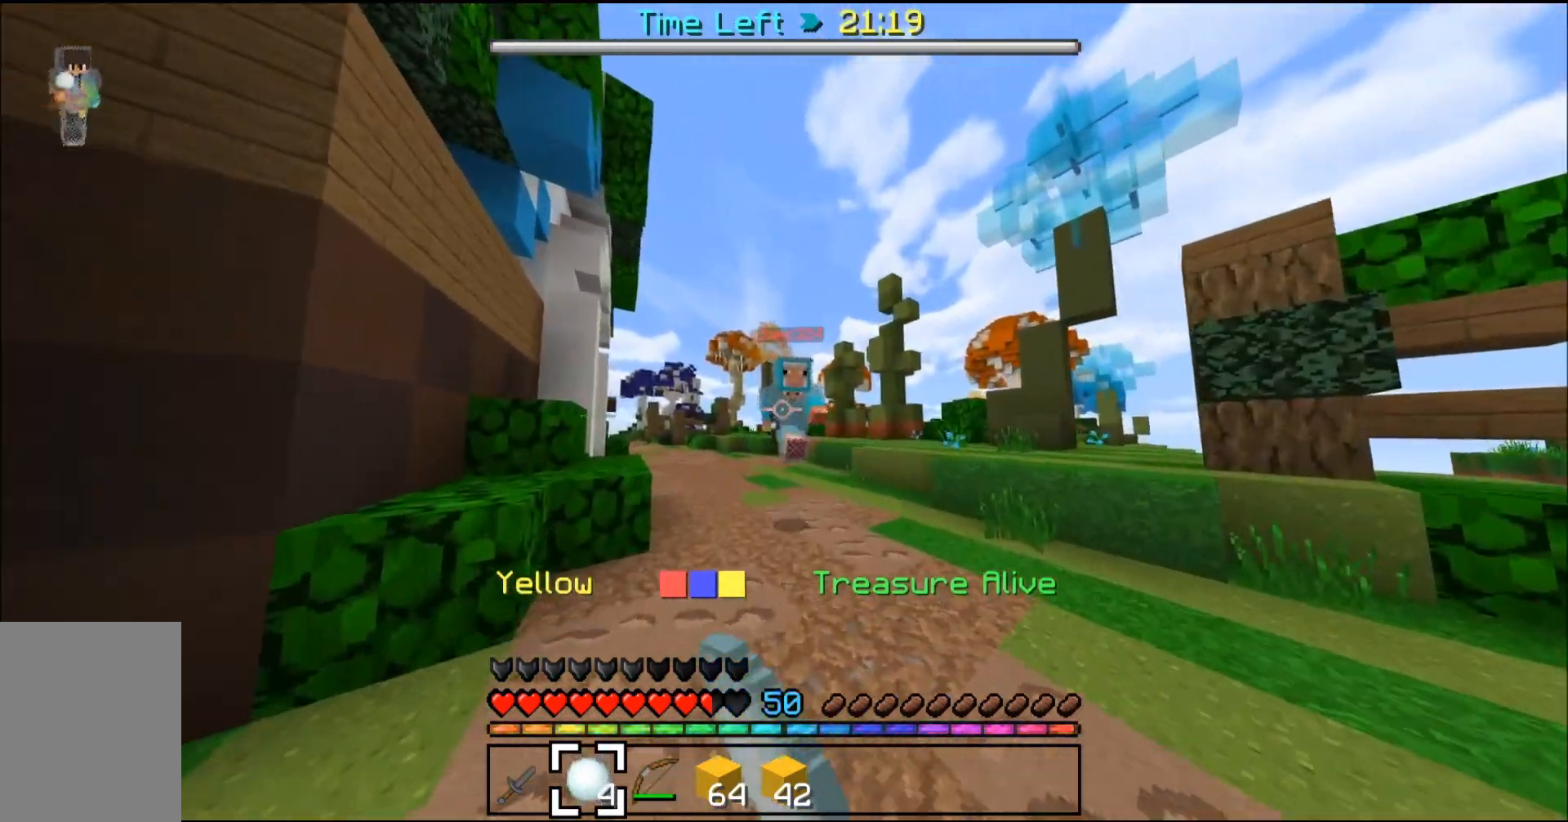
{"keys": ["w"], "mouse": ["left"], "events": [[133, "mouse_left", "down"], [200, "mouse_left", "up"], [267, "mouse_left", "down"], [300, "mouse_left", "up"], [367, "mouse_left", "down"], [367, "w", "down"], [433, "mouse_left", "up"], [500, "mouse_left", "down"]]}
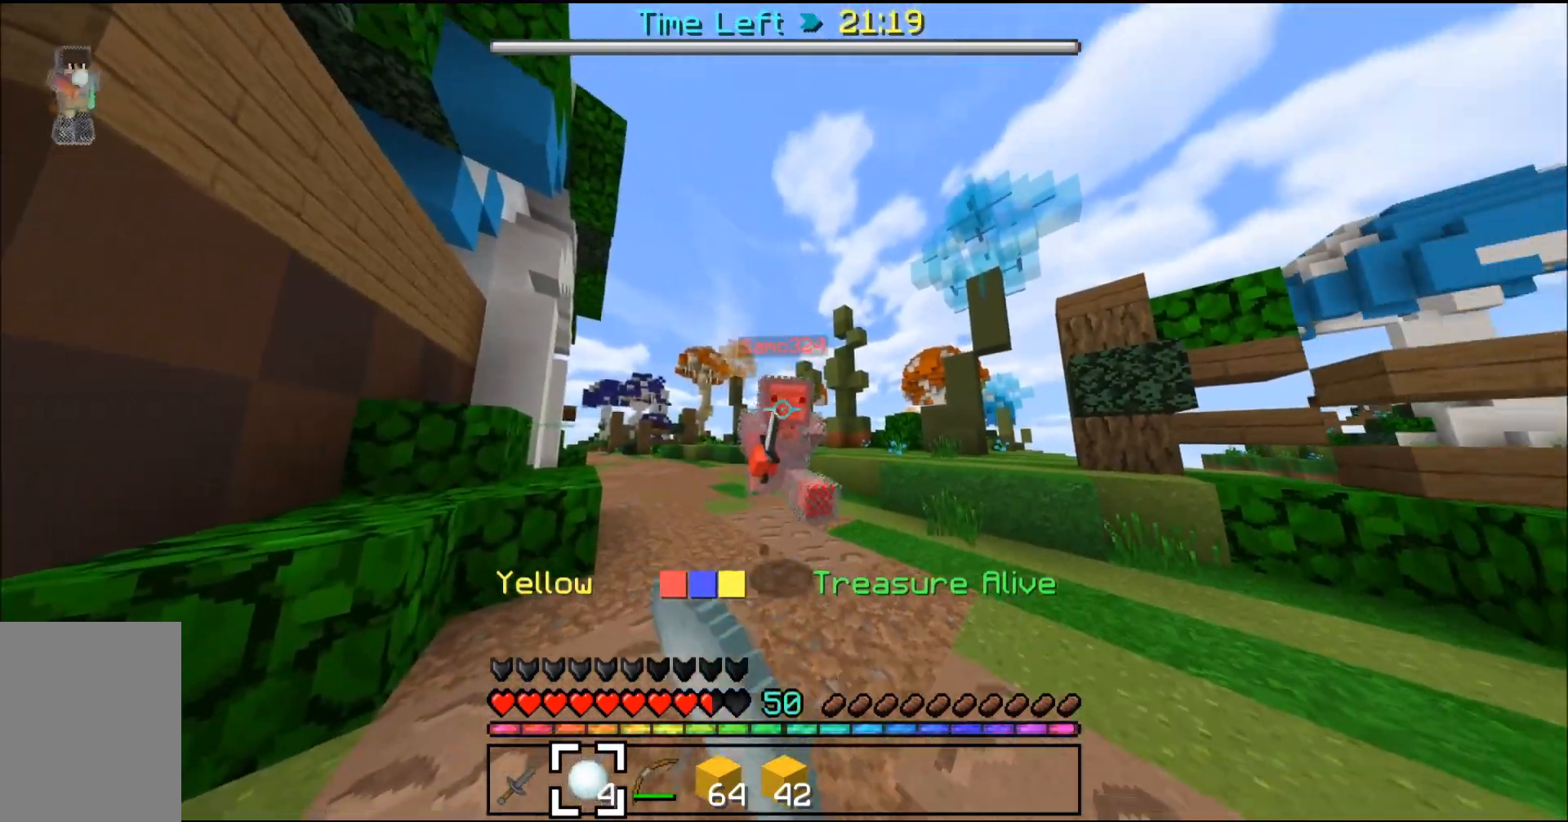
{"keys": ["w"], "mouse": [], "events": [[33, "mouse_left", "up"], [67, "w", "up"], [100, "mouse_left", "down"], [133, "mouse_left", "up"], [200, "mouse_left", "down"], [267, "mouse_left", "up"], [300, "mouse_left", "down"], [433, "w", "down"], [467, "mouse_left", "up"]]}
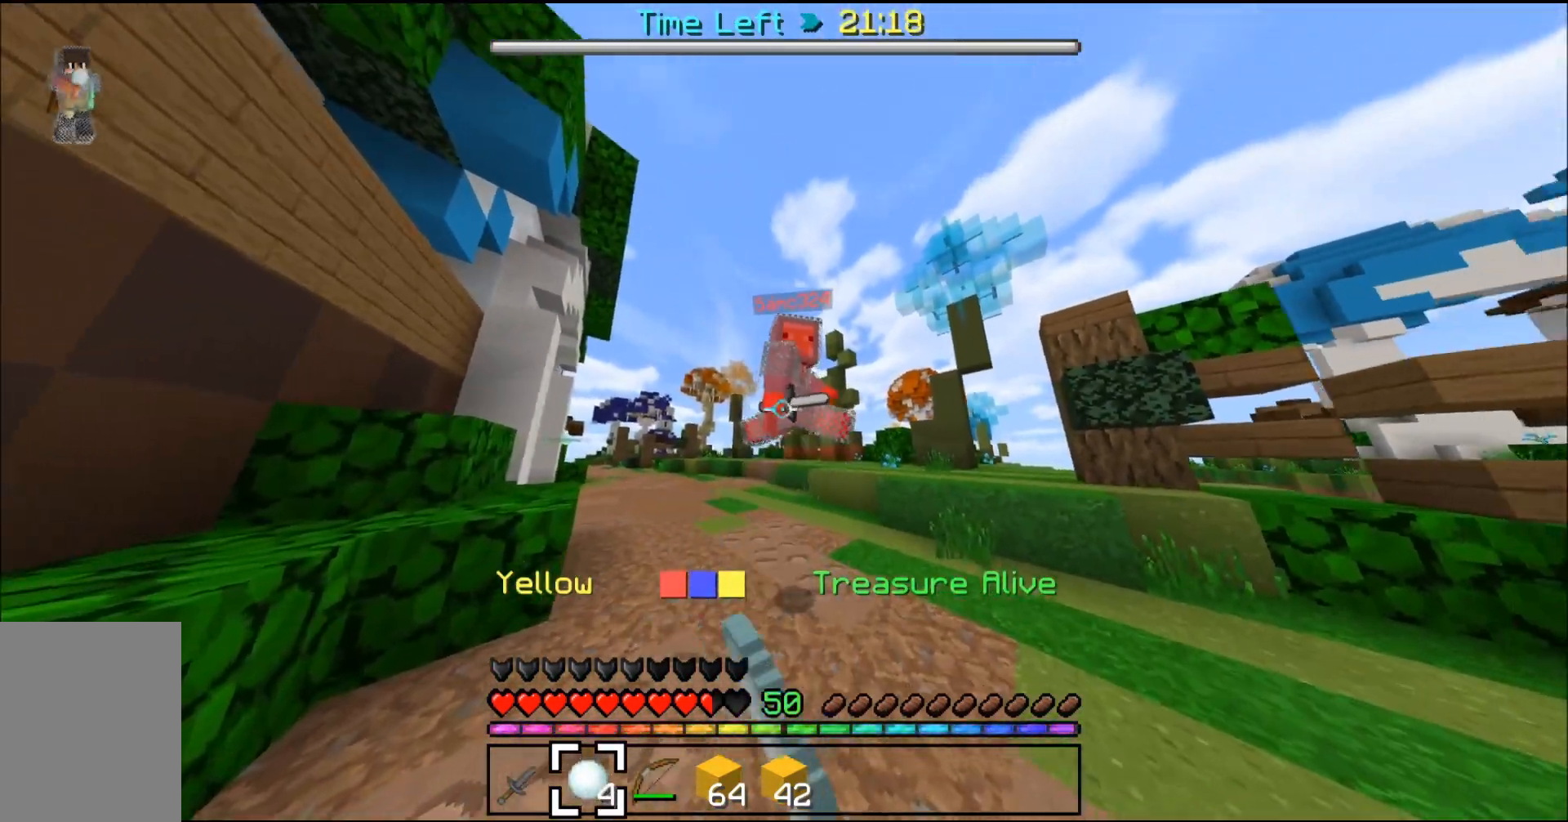
{"keys": ["w"], "mouse": ["left"], "events": [[33, "mouse_left", "down"], [67, "mouse_left", "up"], [133, "mouse_left", "down"], [167, "mouse_left", "up"], [200, "mouse_left", "down"], [300, "mouse_left", "up"], [367, "mouse_left", "down"], [400, "mouse_left", "up"], [467, "mouse_left", "down"]]}
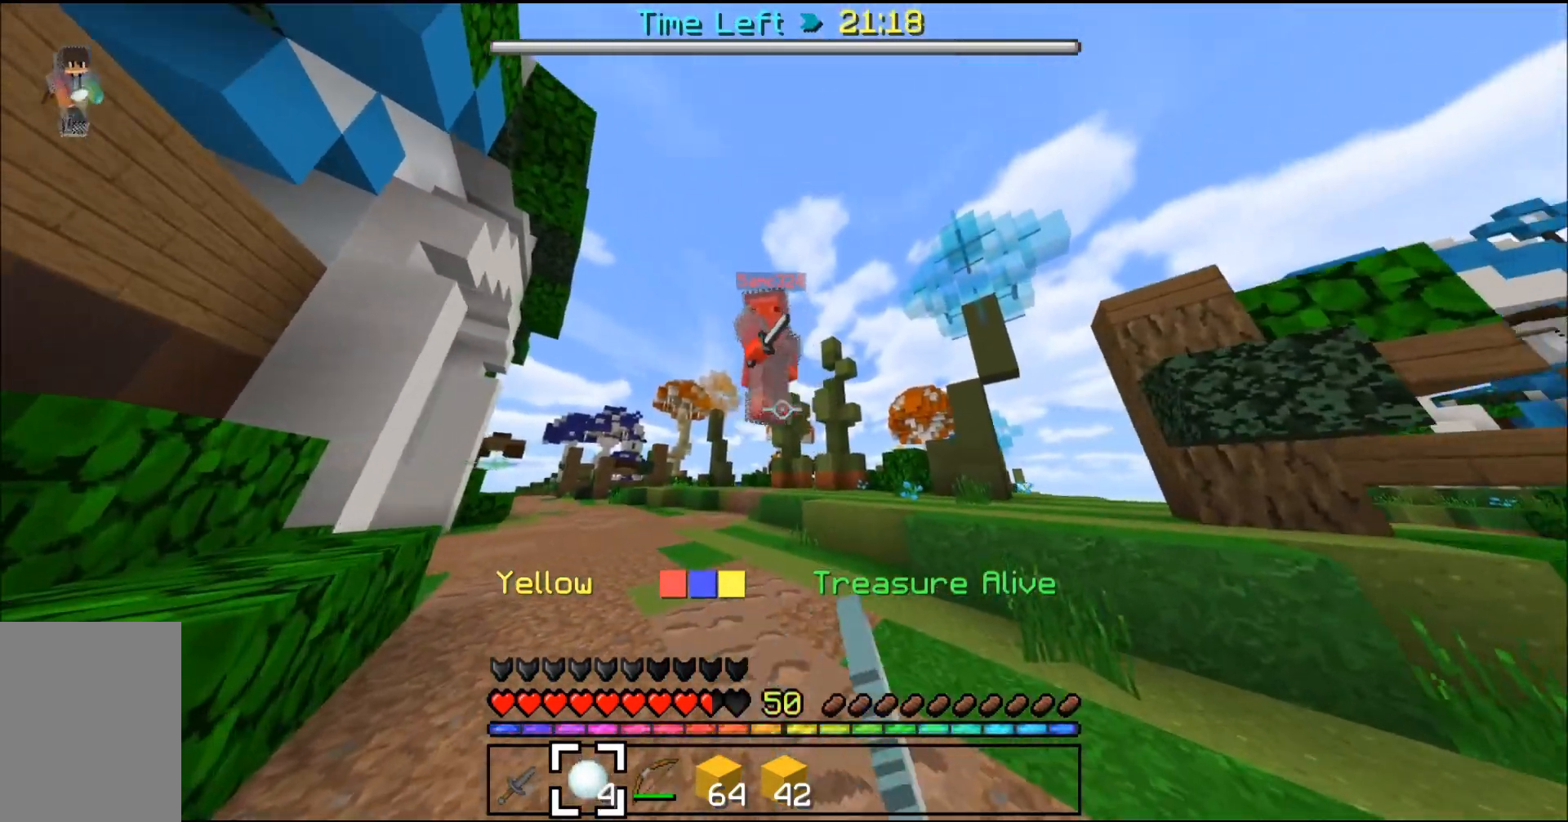
{"keys": ["space", "w"], "mouse": [], "events": [[33, "mouse_left", "up"], [67, "mouse_left", "down"], [67, "space", "down"], [133, "mouse_left", "up"], [200, "mouse_left", "down"], [233, "mouse_left", "up"], [433, "mouse_left", "down"], [467, "mouse_left", "up"]]}
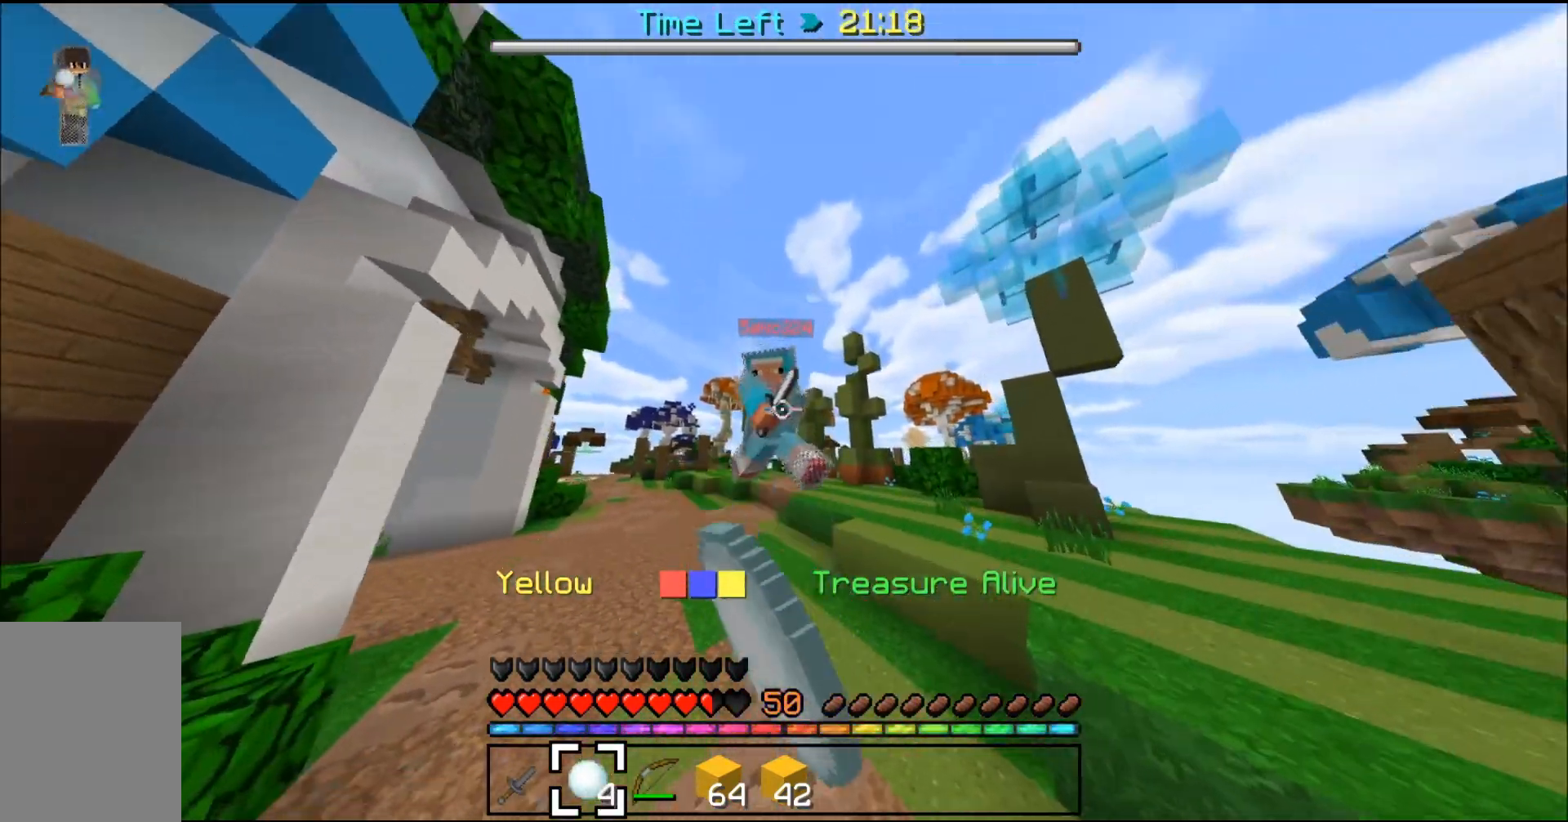
{"keys": ["d", "w"], "mouse": [], "events": [[33, "mouse_left", "down"], [100, "mouse_left", "up"], [133, "mouse_left", "down"], [200, "mouse_left", "up"], [233, "mouse_left", "down"], [233, "space", "up"], [300, "mouse_left", "up"], [333, "d", "down"], [367, "mouse_left", "down"], [400, "mouse_left", "up"]]}
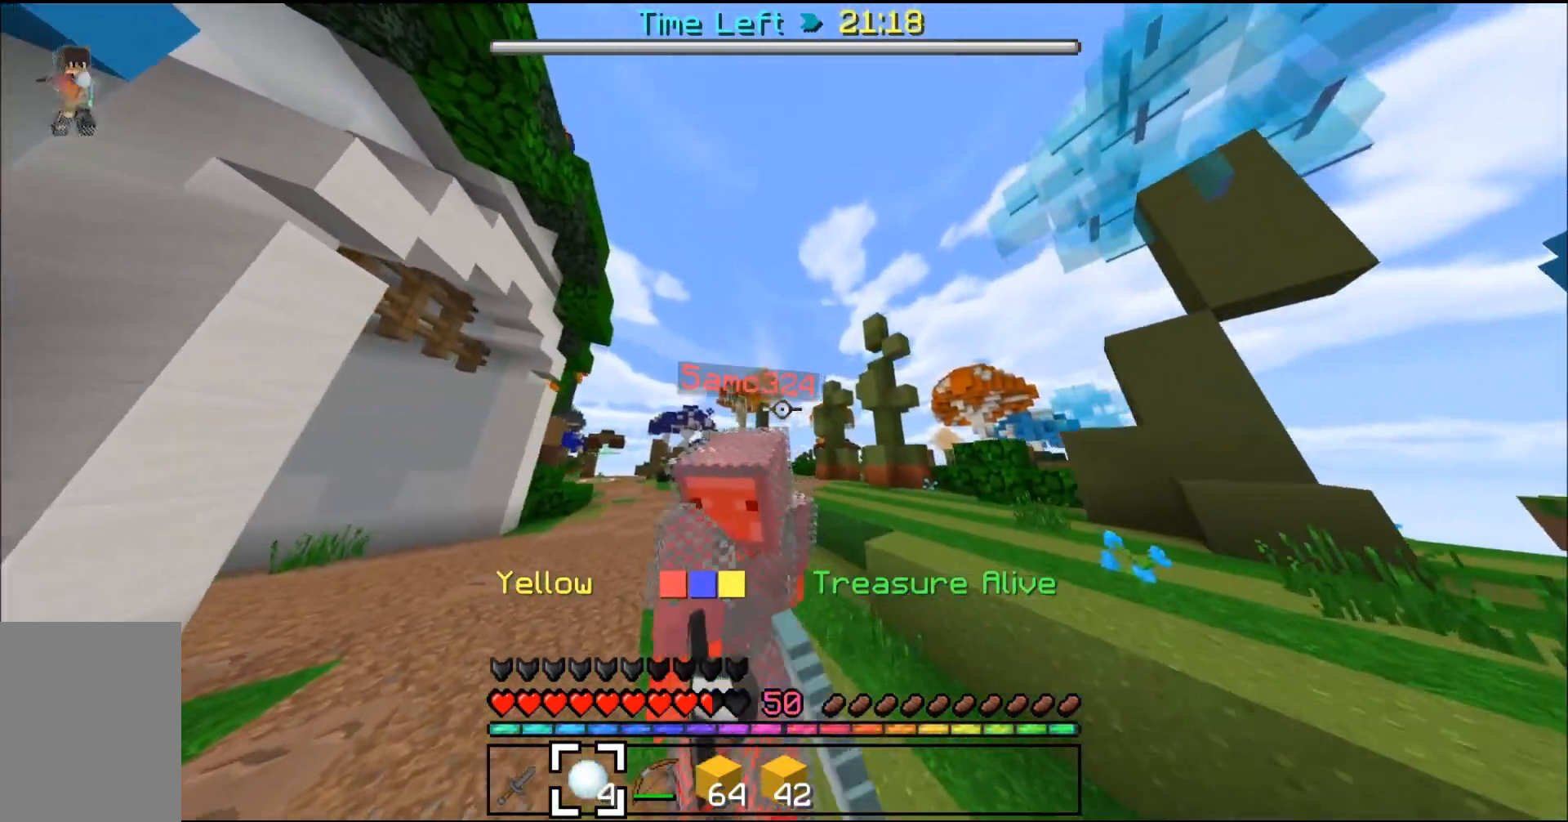
{"keys": ["d"], "mouse": [], "events": [[100, "mouse_left", "down"], [133, "mouse_left", "up"], [167, "mouse_left", "down"], [233, "mouse_left", "up"], [300, "mouse_left", "down"], [300, "w", "up"], [333, "mouse_left", "up"], [400, "mouse_left", "down"], [467, "mouse_left", "up"]]}
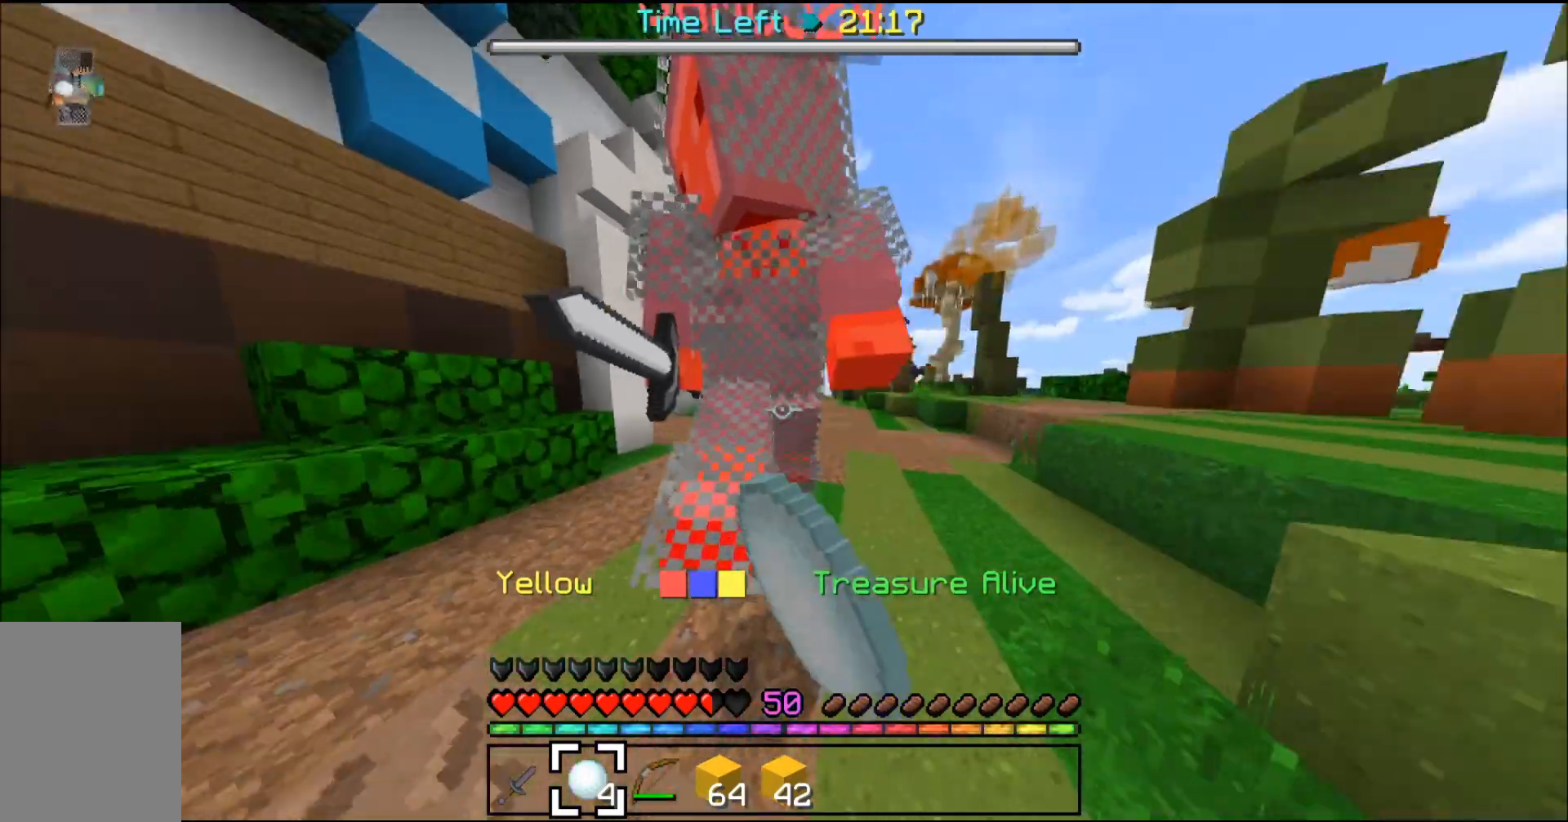
{"keys": ["d"], "mouse": ["left"], "events": [[33, "mouse_left", "down"], [67, "mouse_left", "up"], [233, "mouse_left", "down"], [267, "mouse_left", "up"], [367, "mouse_left", "down"], [400, "mouse_left", "up"], [467, "mouse_left", "down"]]}
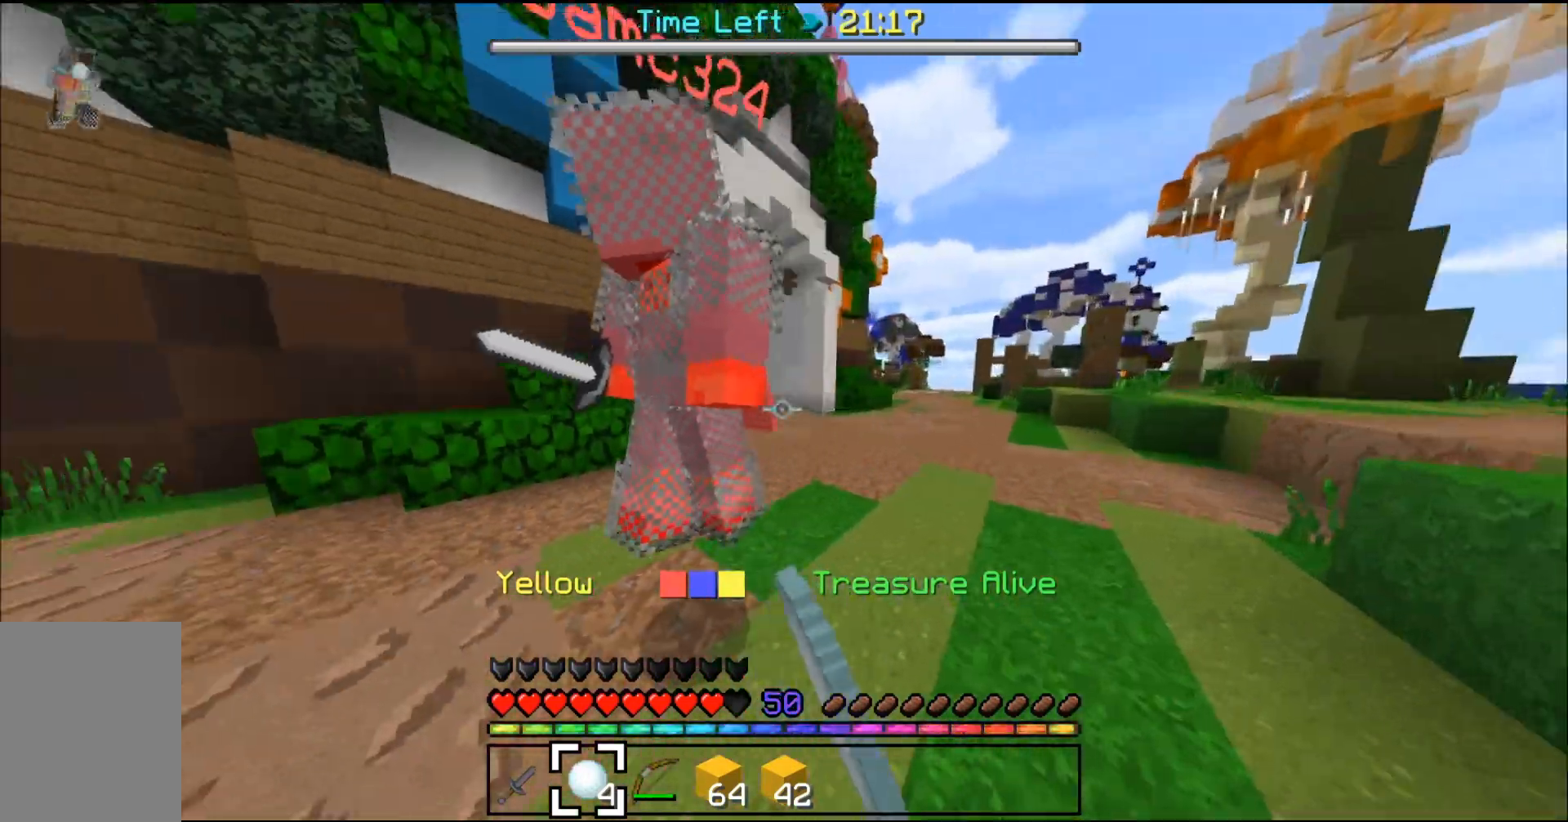
{"keys": ["w"], "mouse": [], "events": [[33, "mouse_left", "up"], [67, "mouse_left", "down"], [133, "mouse_left", "up"], [200, "mouse_left", "down"], [333, "mouse_left", "up"], [433, "d", "up"], [433, "mouse_left", "down"], [467, "mouse_left", "up"], [500, "w", "down"]]}
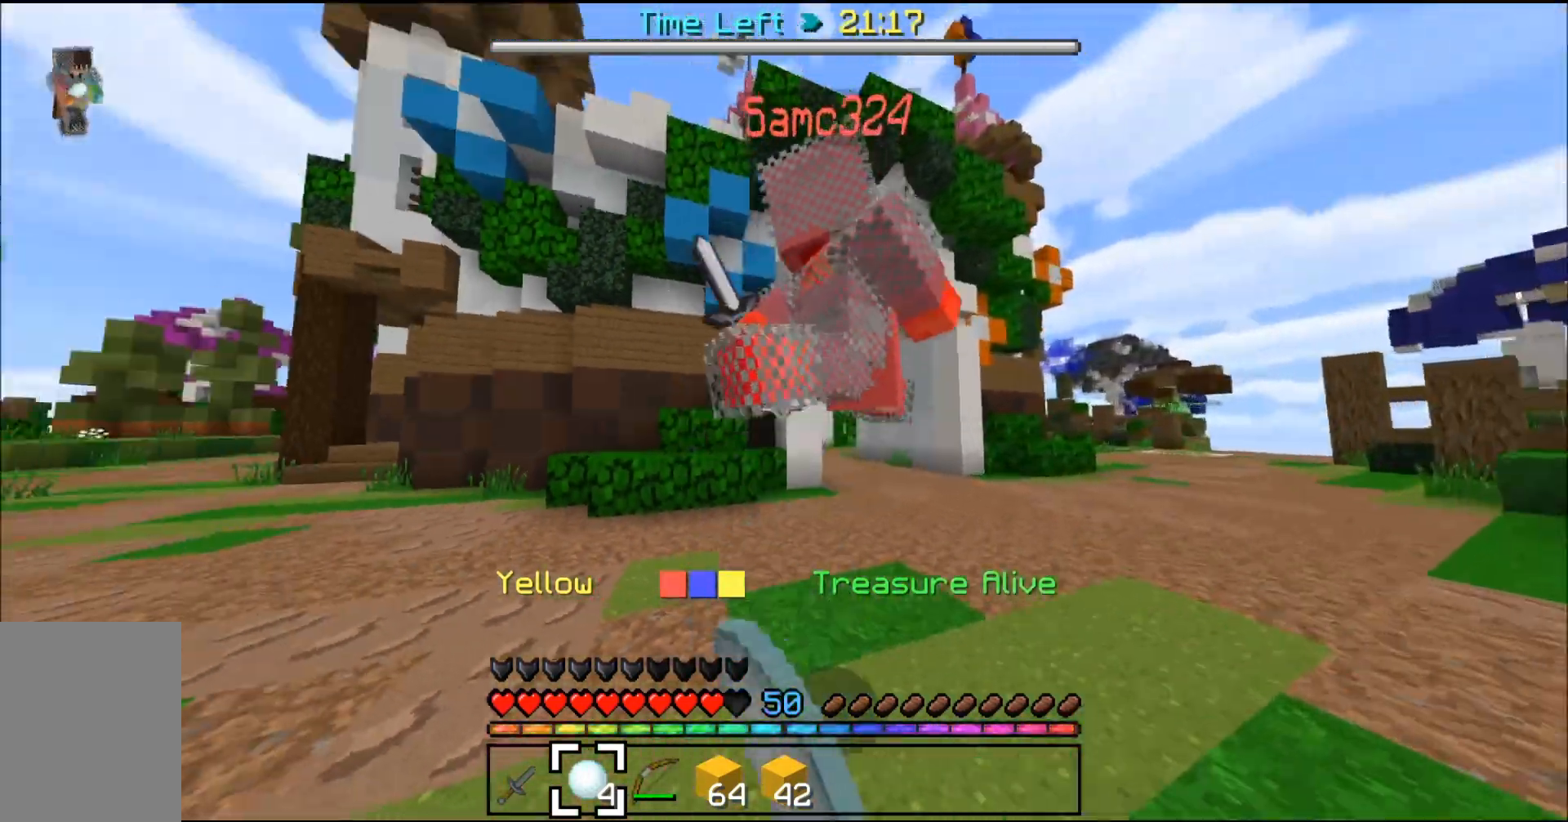
{"keys": ["a", "w"], "mouse": [], "events": [[33, "mouse_left", "down"], [100, "a", "down"], [133, "w", "up"], [167, "mouse_left", "up"], [233, "mouse_left", "down"], [300, "mouse_left", "up"], [367, "mouse_left", "down"], [367, "w", "down"], [400, "mouse_left", "up"], [467, "mouse_left", "down"], [500, "mouse_left", "up"]]}
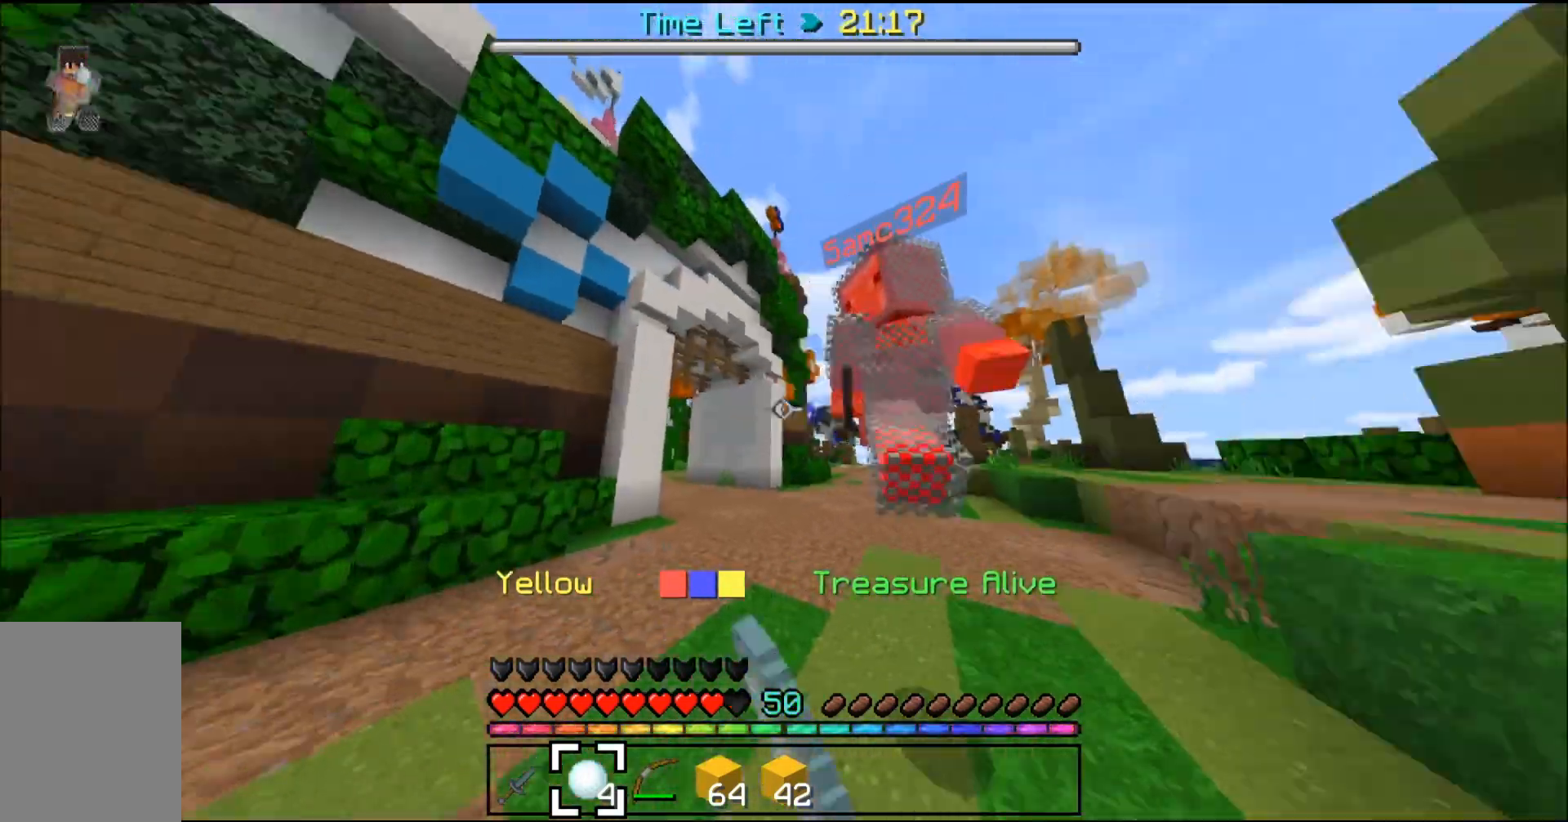
{"keys": ["w"], "mouse": [], "events": [[67, "a", "up"], [100, "mouse_left", "down"], [133, "mouse_left", "up"], [200, "mouse_left", "down"], [267, "mouse_left", "up"], [300, "mouse_left", "down"], [367, "mouse_left", "up"], [400, "mouse_left", "down"], [433, "mouse_left", "up"]]}
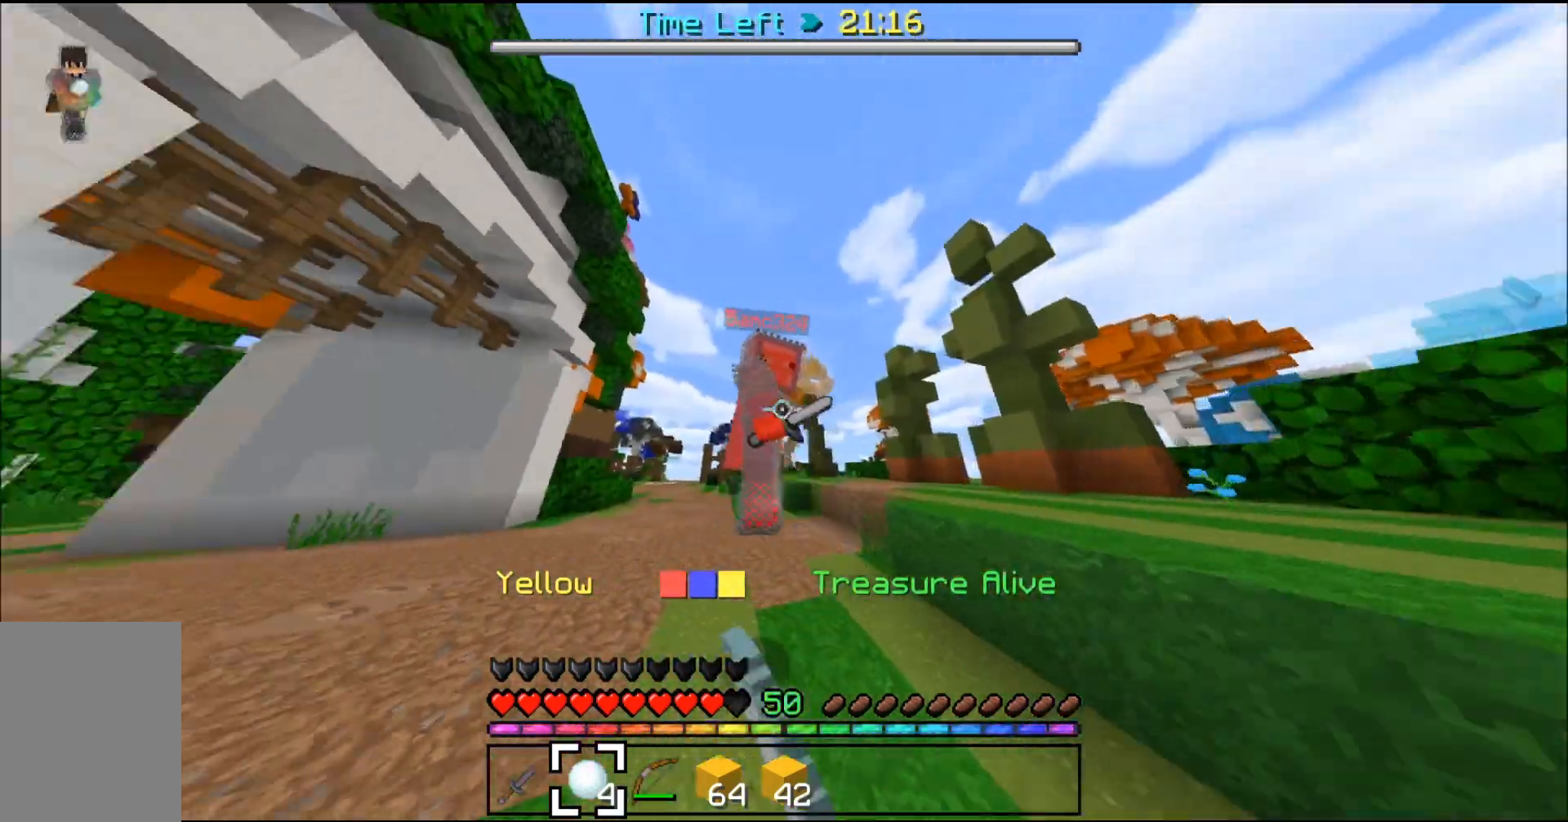
{"keys": ["w"], "mouse": ["left"], "events": [[33, "d", "down"], [33, "mouse_left", "down"], [67, "mouse_left", "up"], [167, "s", "down"], [267, "mouse_left", "down"], [300, "d", "up"], [300, "mouse_left", "up"], [367, "mouse_left", "down"], [400, "mouse_left", "up"], [433, "s", "up"], [467, "mouse_left", "down"]]}